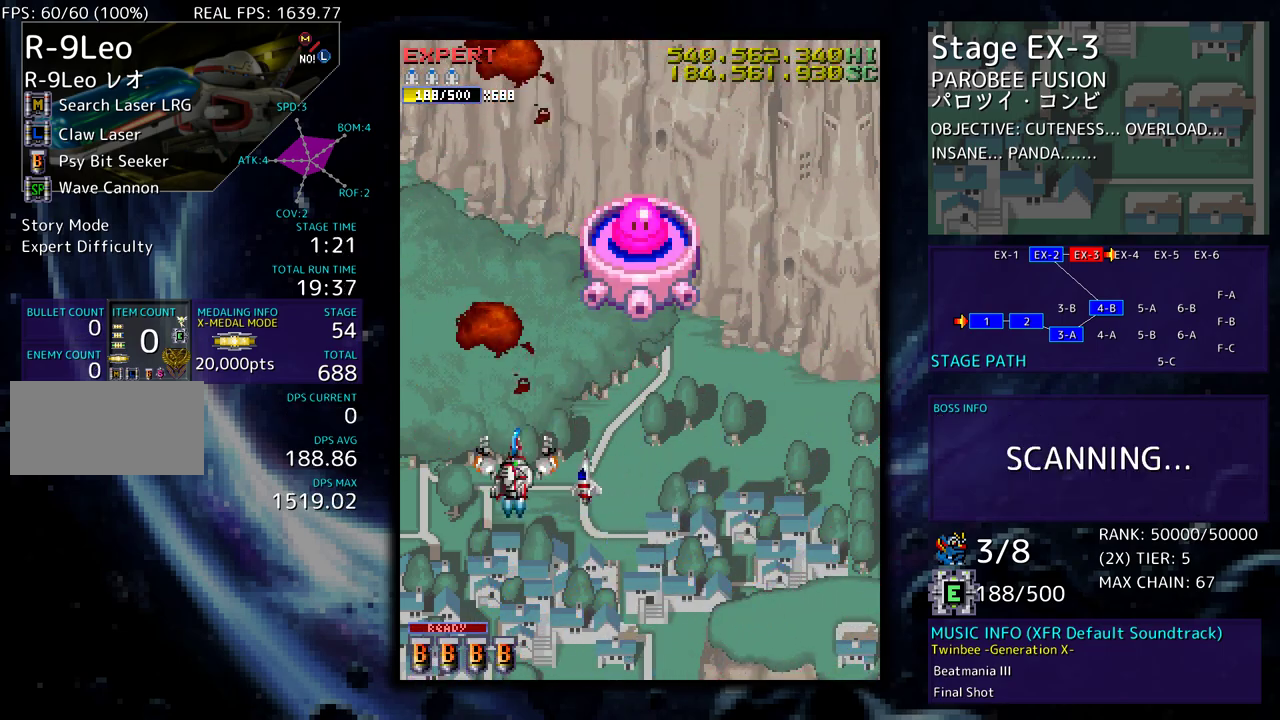
Gameplay with a controller; each line is a JSON object with the inputs held at the frame after it. "events" lists button and stick changes between this image and that frame as [ms after this image, input, new state], when the widget could be followed in between. Not read: L3 R3 other_buttons.
{"buttons": [], "events": [[400, "DPAD_LEFT", "up"]]}
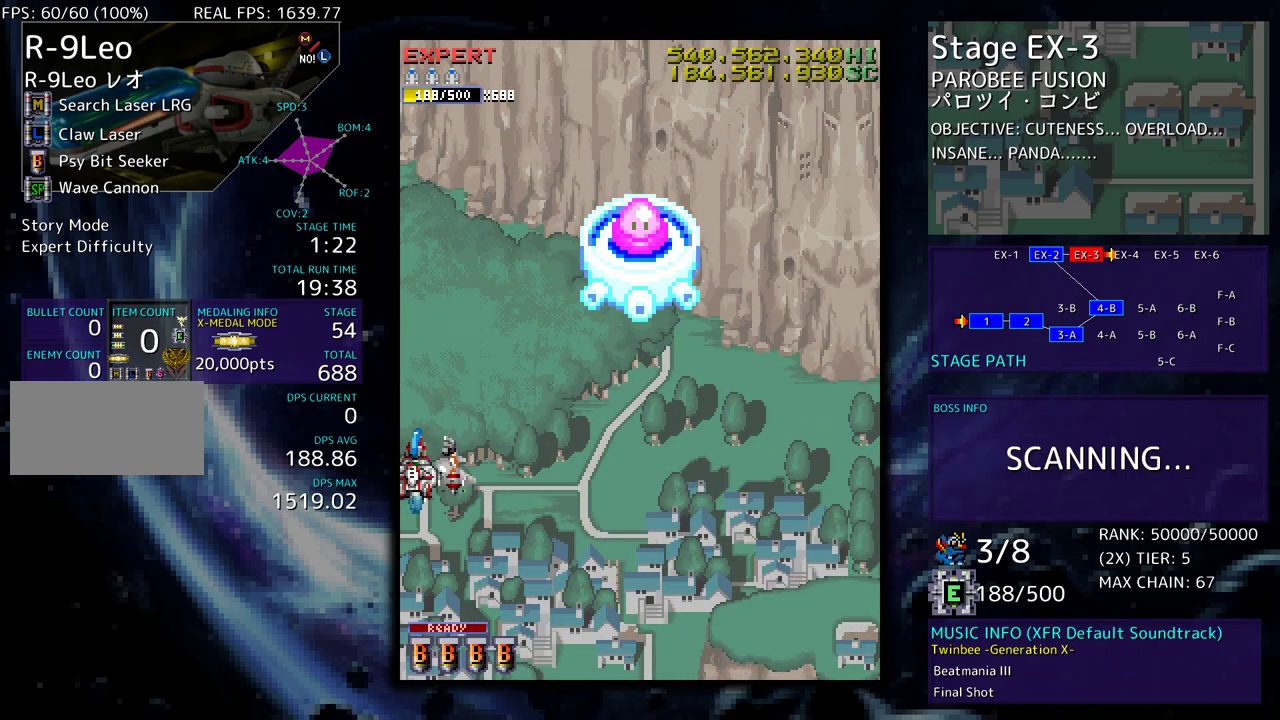
{"buttons": ["DPAD_DOWN", "DPAD_RIGHT"], "events": [[17, "DPAD_RIGHT", "down"], [350, "DPAD_DOWN", "down"]]}
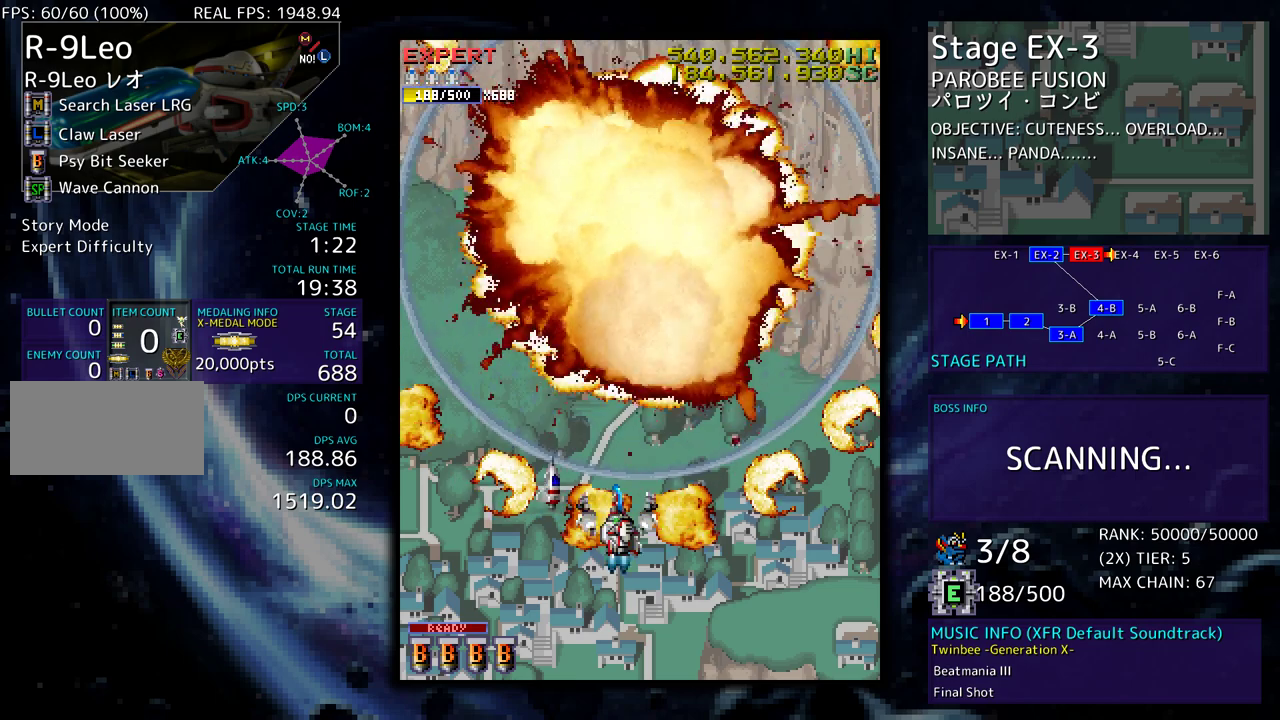
{"buttons": [], "events": [[133, "DPAD_RIGHT", "up"], [150, "DPAD_DOWN", "up"]]}
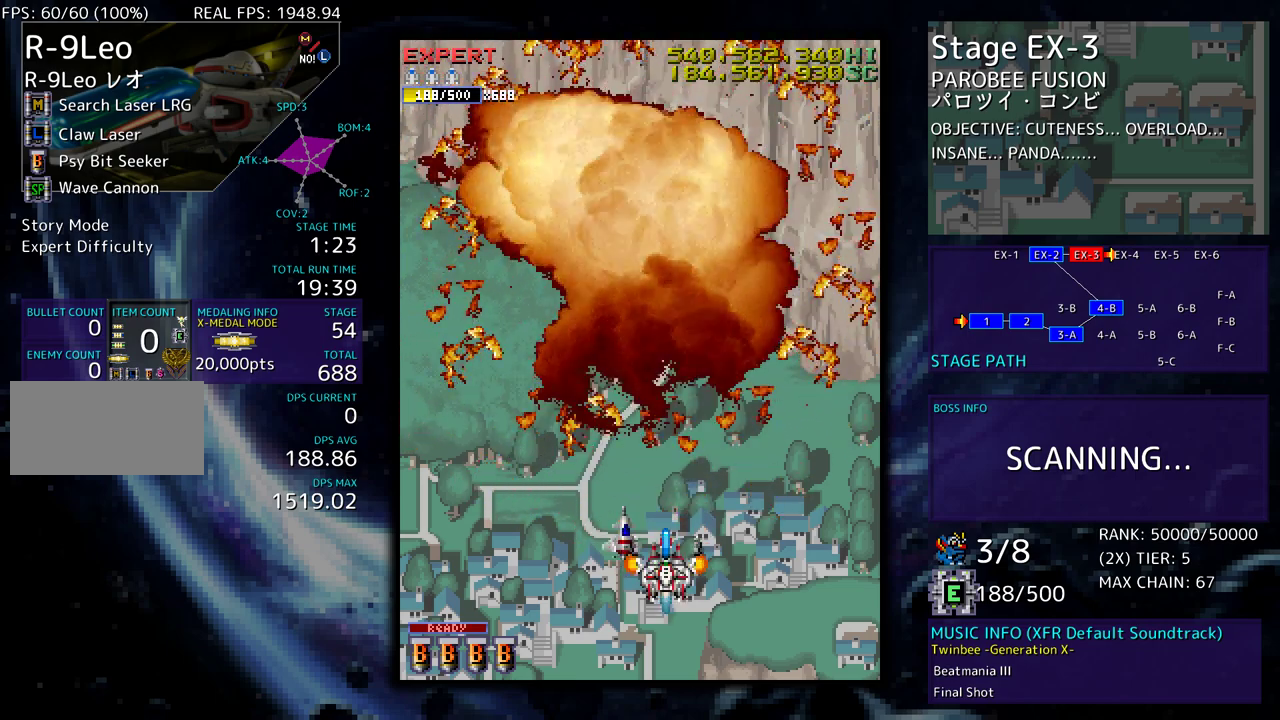
{"buttons": [], "events": []}
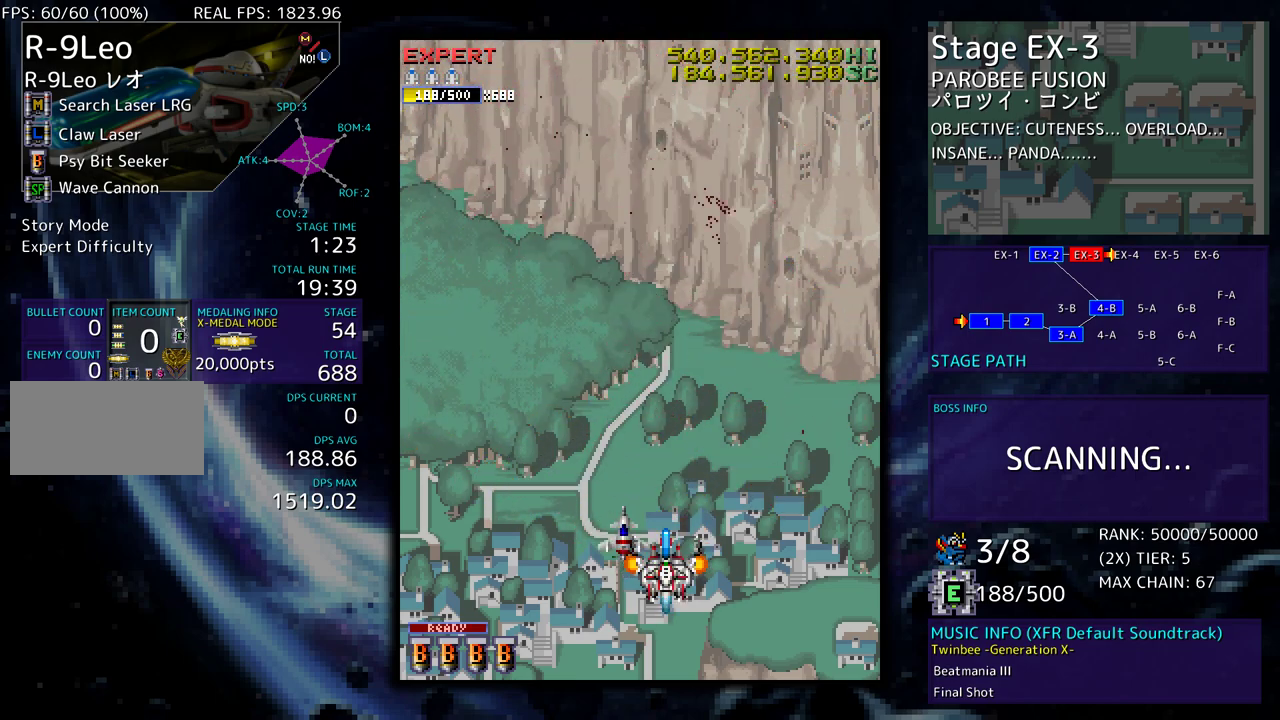
{"buttons": [], "events": []}
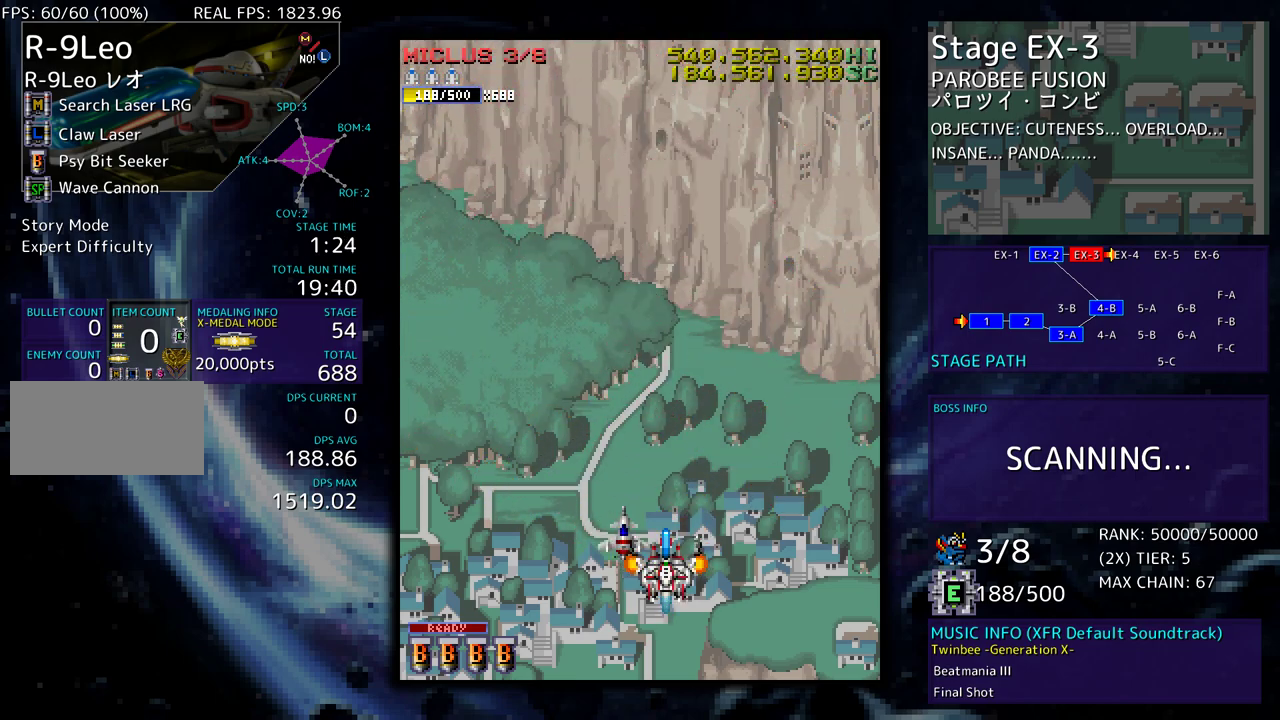
{"buttons": [], "events": []}
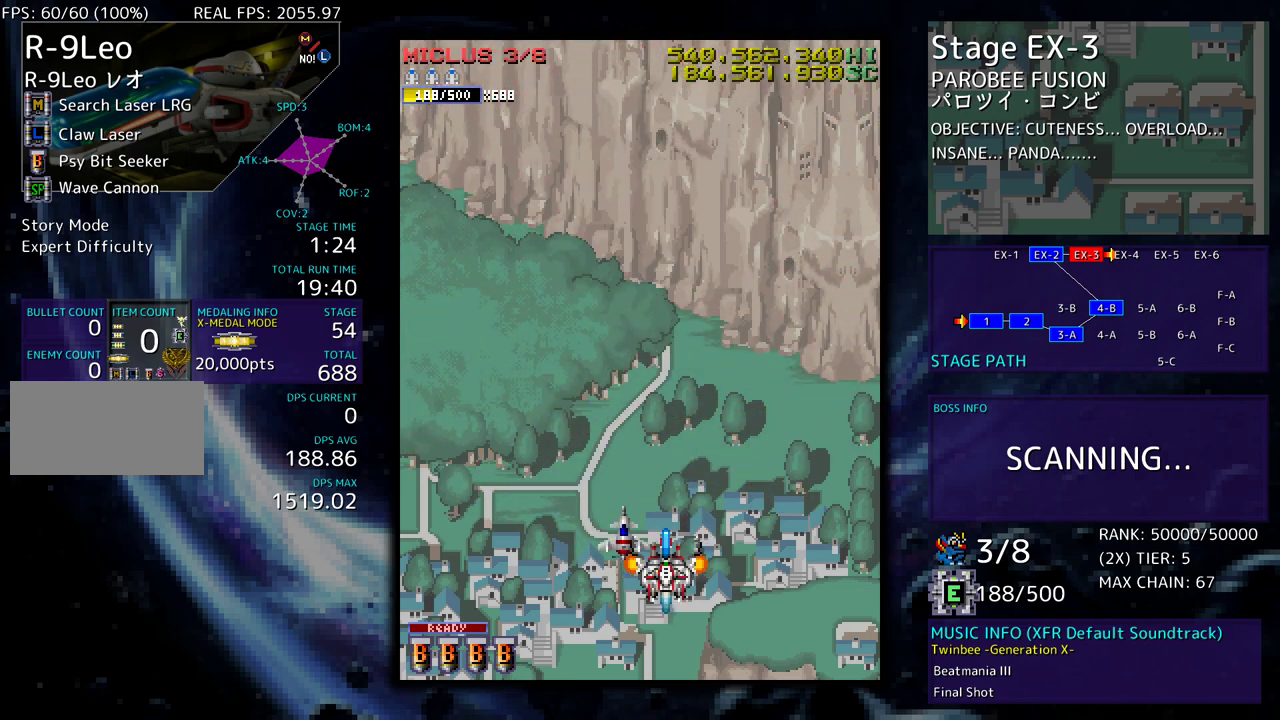
{"buttons": [], "events": []}
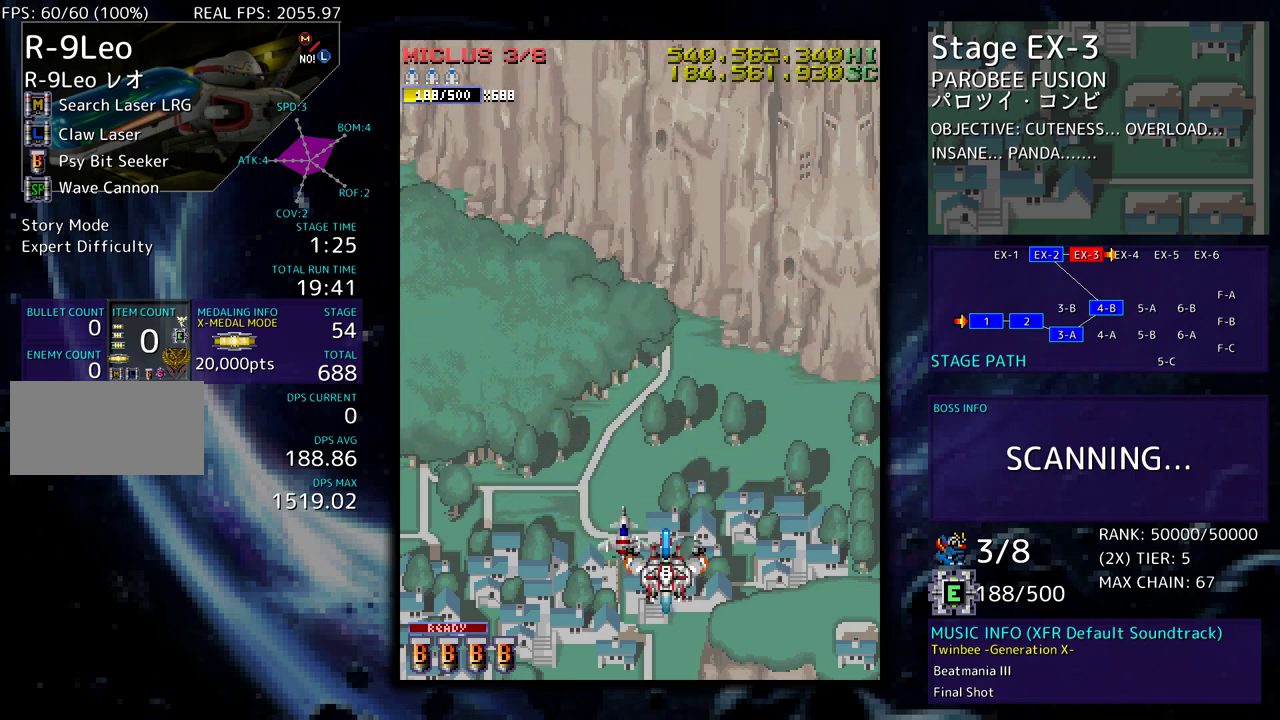
{"buttons": [], "events": []}
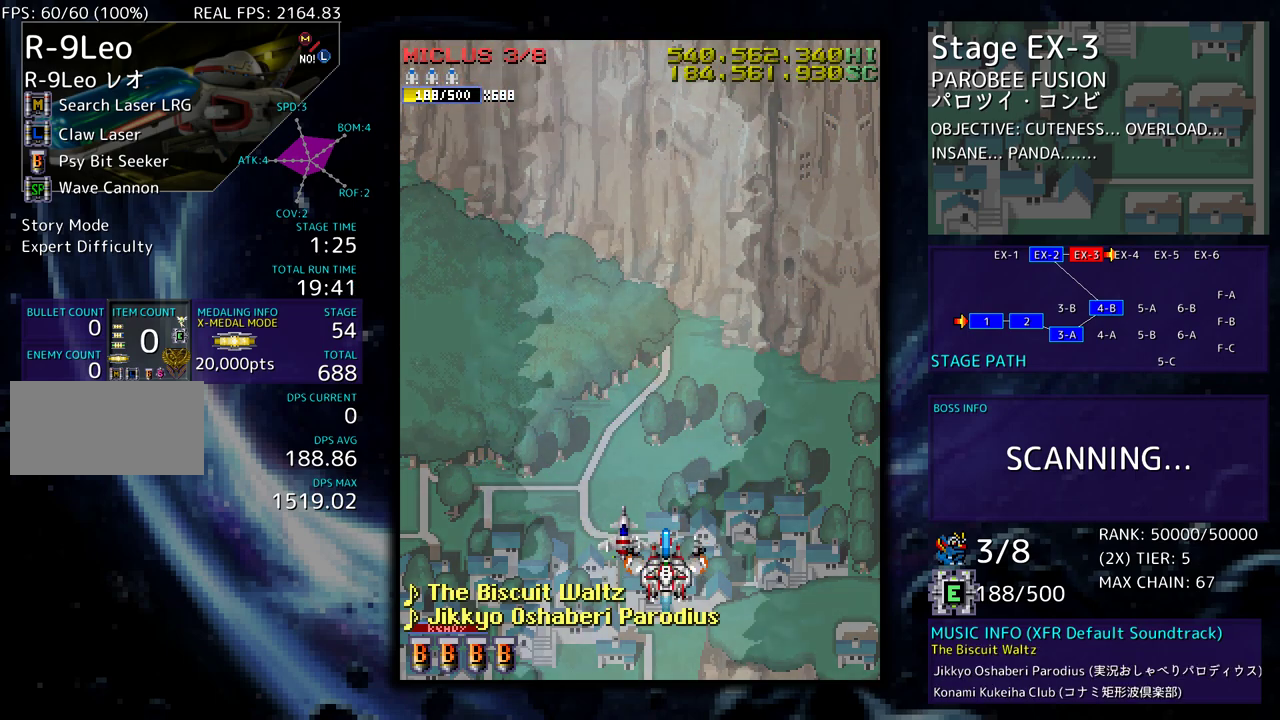
{"buttons": [], "events": []}
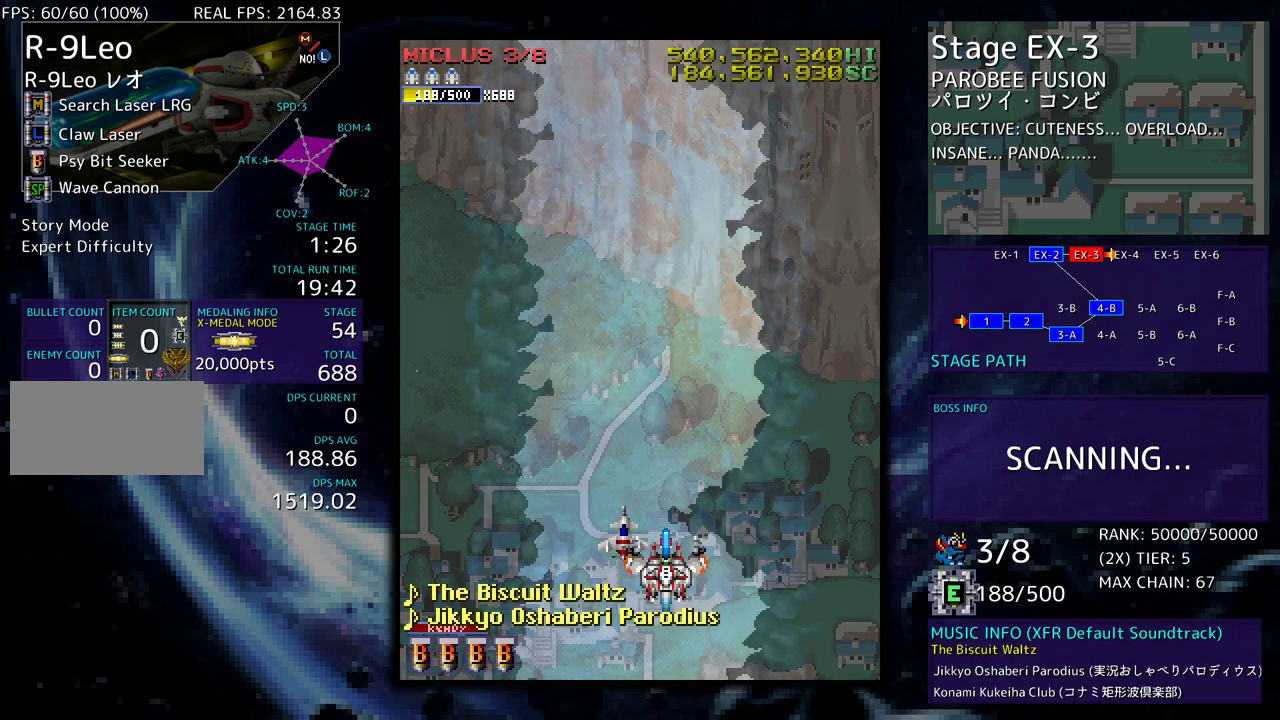
{"buttons": [], "events": []}
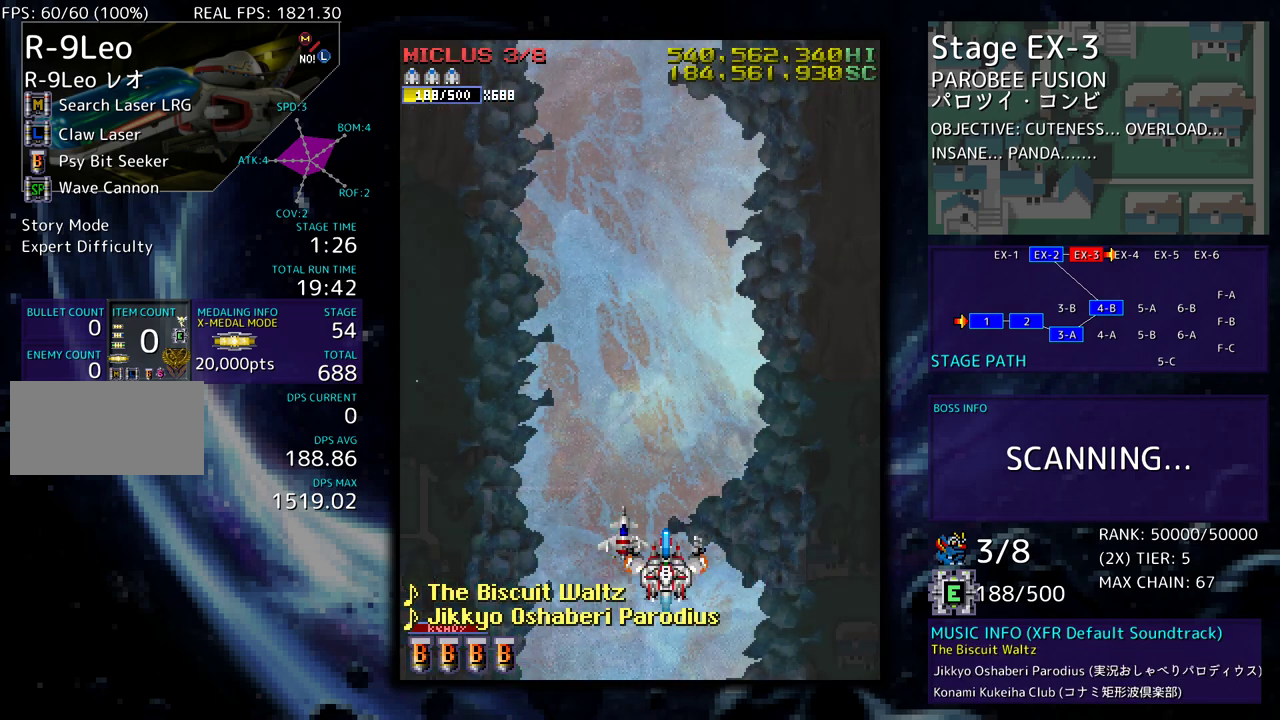
{"buttons": [], "events": []}
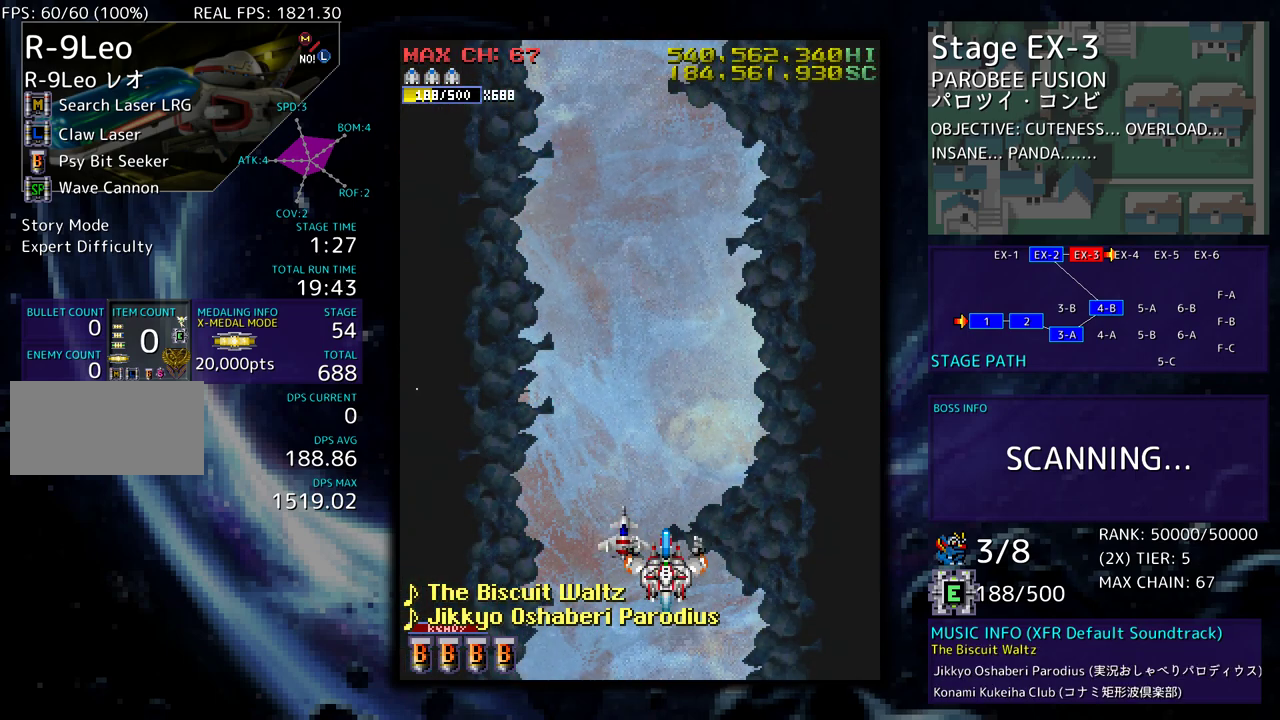
{"buttons": [], "events": []}
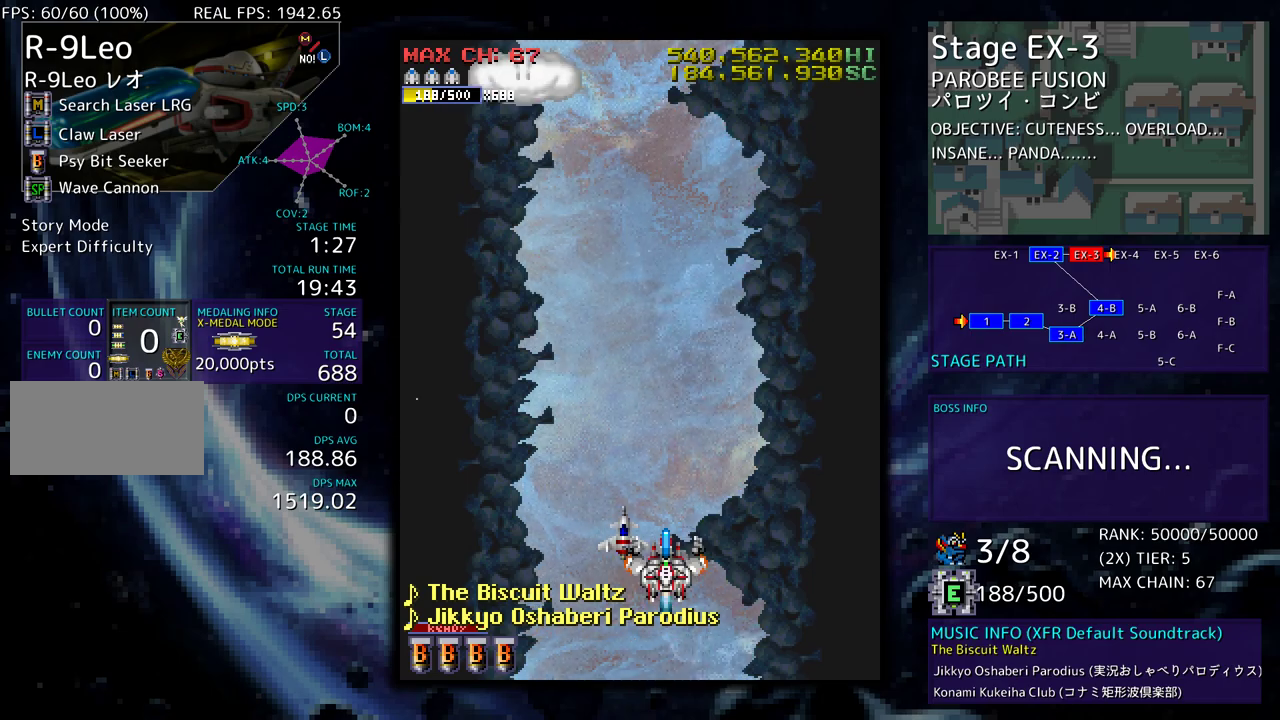
{"buttons": [], "events": []}
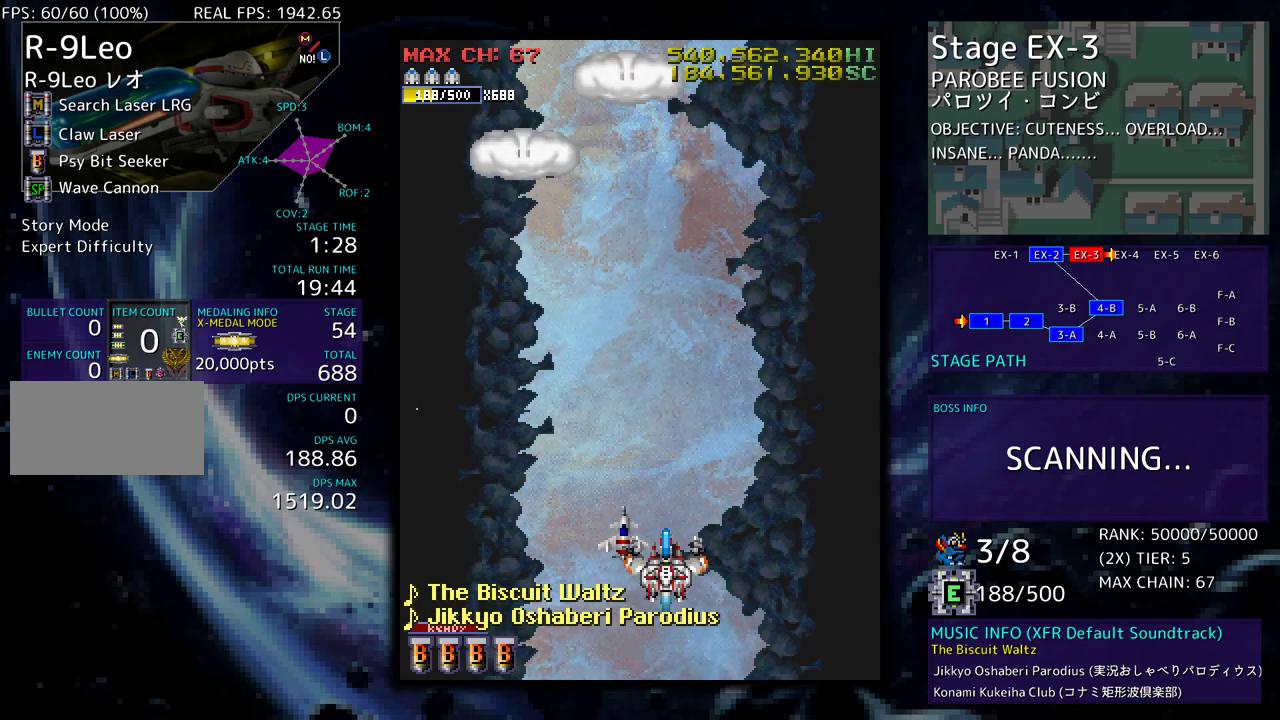
{"buttons": ["DPAD_LEFT"], "events": [[217, "DPAD_LEFT", "down"], [283, "DPAD_UP", "down"], [450, "DPAD_UP", "up"]]}
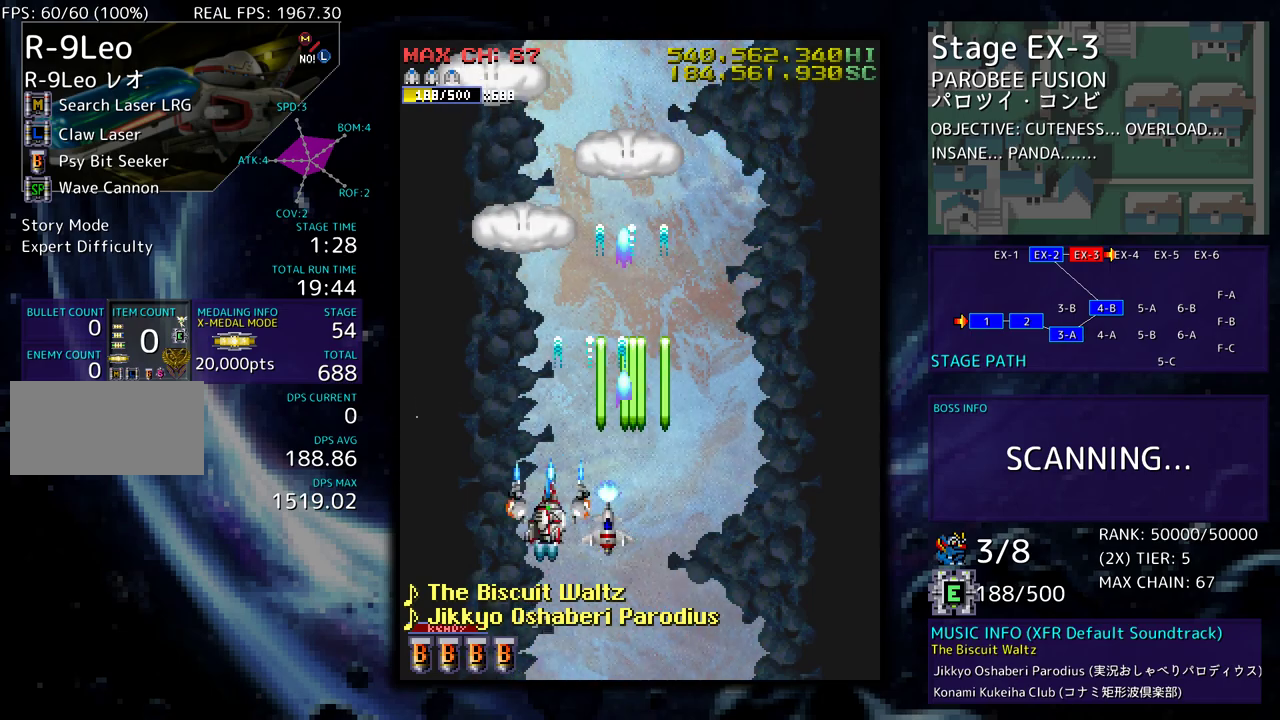
{"buttons": [], "events": [[150, "DPAD_LEFT", "up"]]}
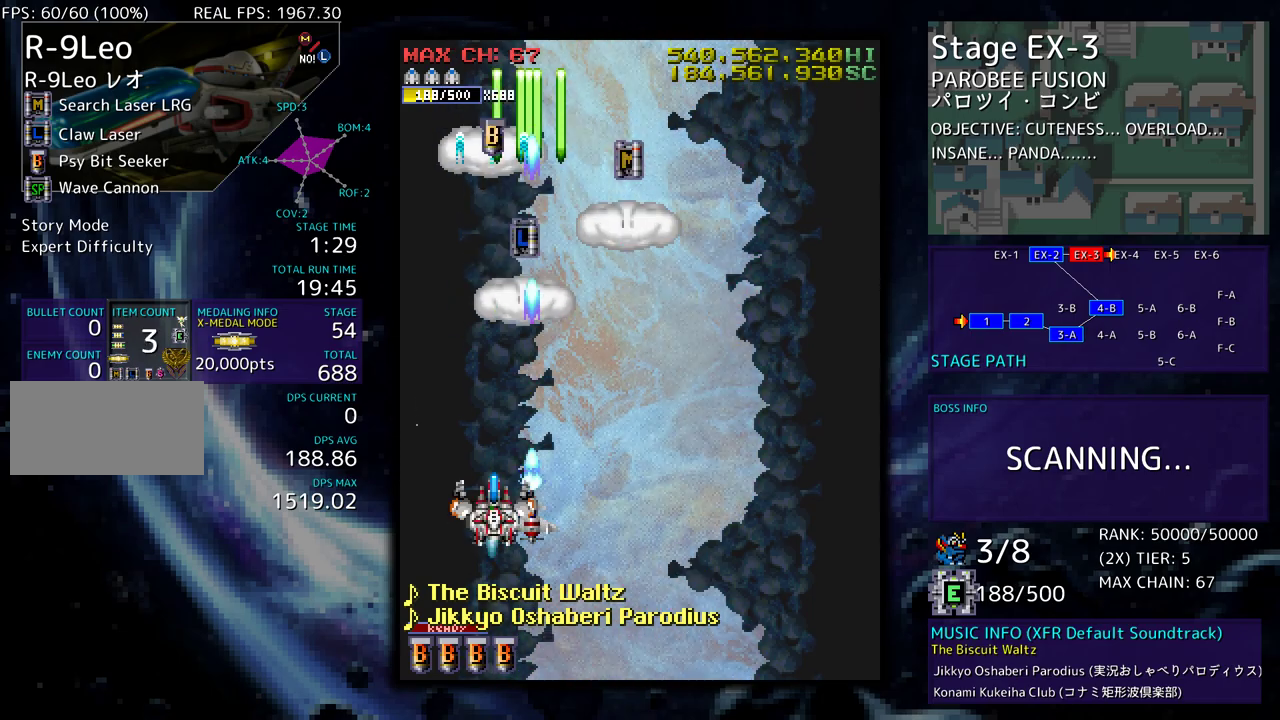
{"buttons": ["DPAD_UP"], "events": [[17, "DPAD_RIGHT", "down"], [100, "DPAD_UP", "down"], [333, "DPAD_RIGHT", "up"]]}
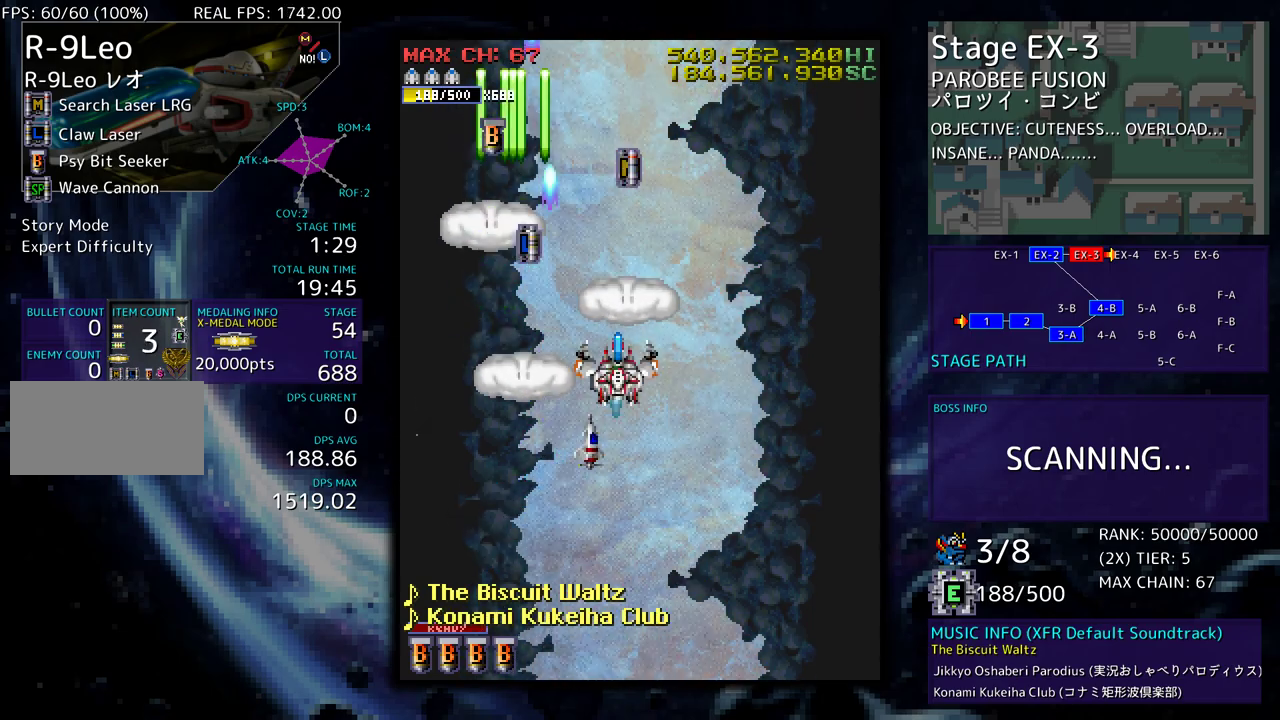
{"buttons": ["DPAD_DOWN"], "events": [[33, "DPAD_LEFT", "down"], [217, "DPAD_LEFT", "up"], [267, "DPAD_RIGHT", "down"], [383, "DPAD_UP", "up"], [433, "DPAD_DOWN", "down"], [433, "DPAD_RIGHT", "up"]]}
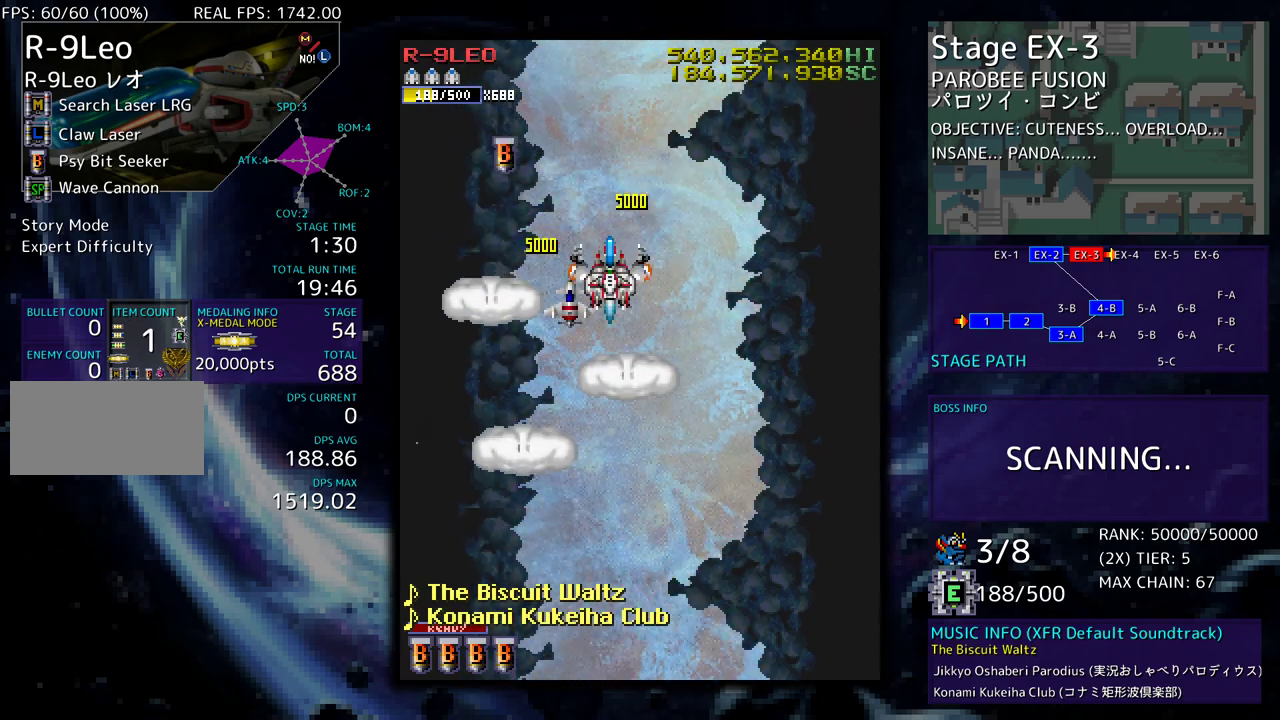
{"buttons": [], "events": [[367, "DPAD_DOWN", "up"]]}
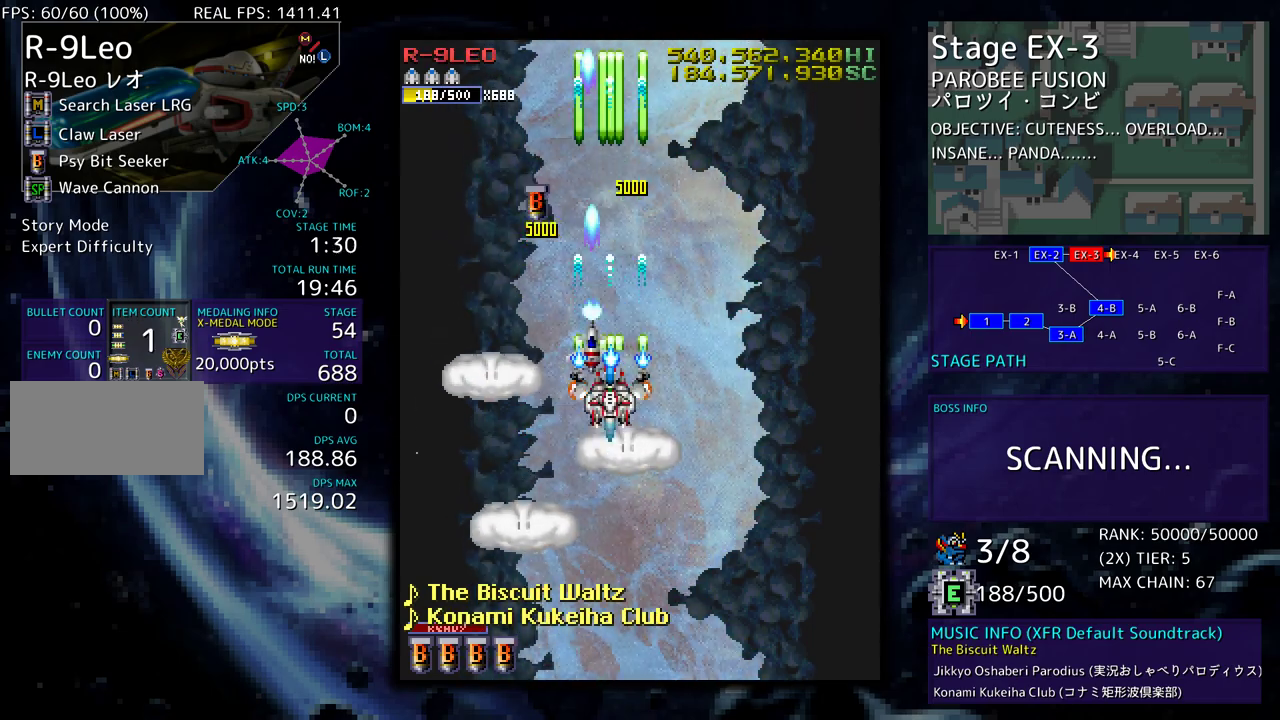
{"buttons": ["DPAD_UP"], "events": [[283, "DPAD_UP", "down"]]}
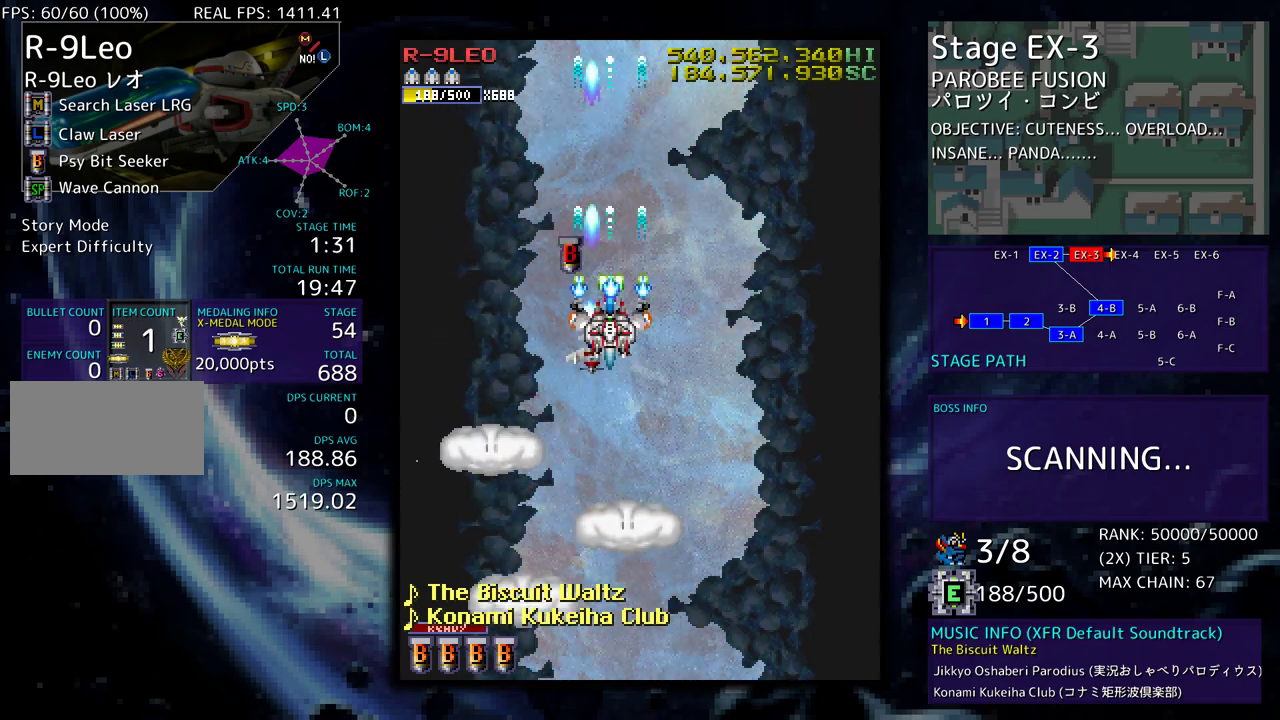
{"buttons": ["DPAD_DOWN"], "events": [[83, "DPAD_LEFT", "down"], [100, "DPAD_UP", "up"], [217, "DPAD_DOWN", "down"], [467, "DPAD_LEFT", "up"]]}
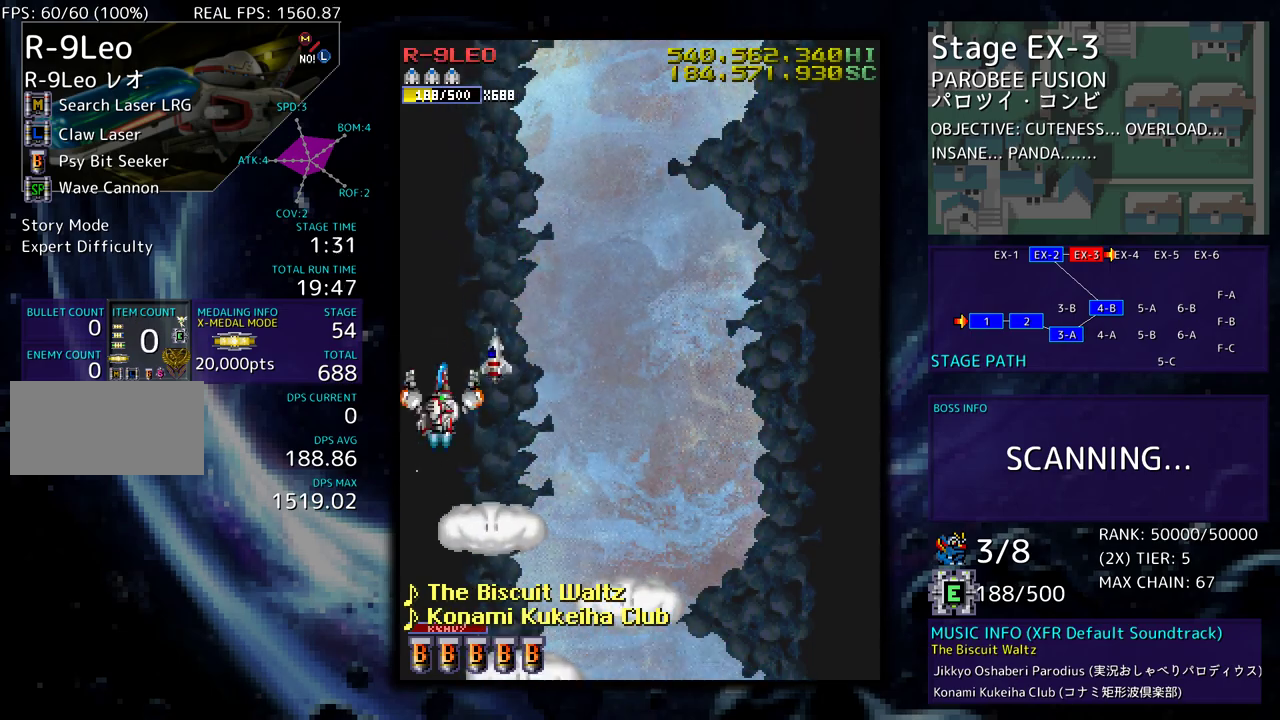
{"buttons": ["DPAD_RIGHT"], "events": [[217, "DPAD_RIGHT", "down"], [483, "DPAD_DOWN", "up"]]}
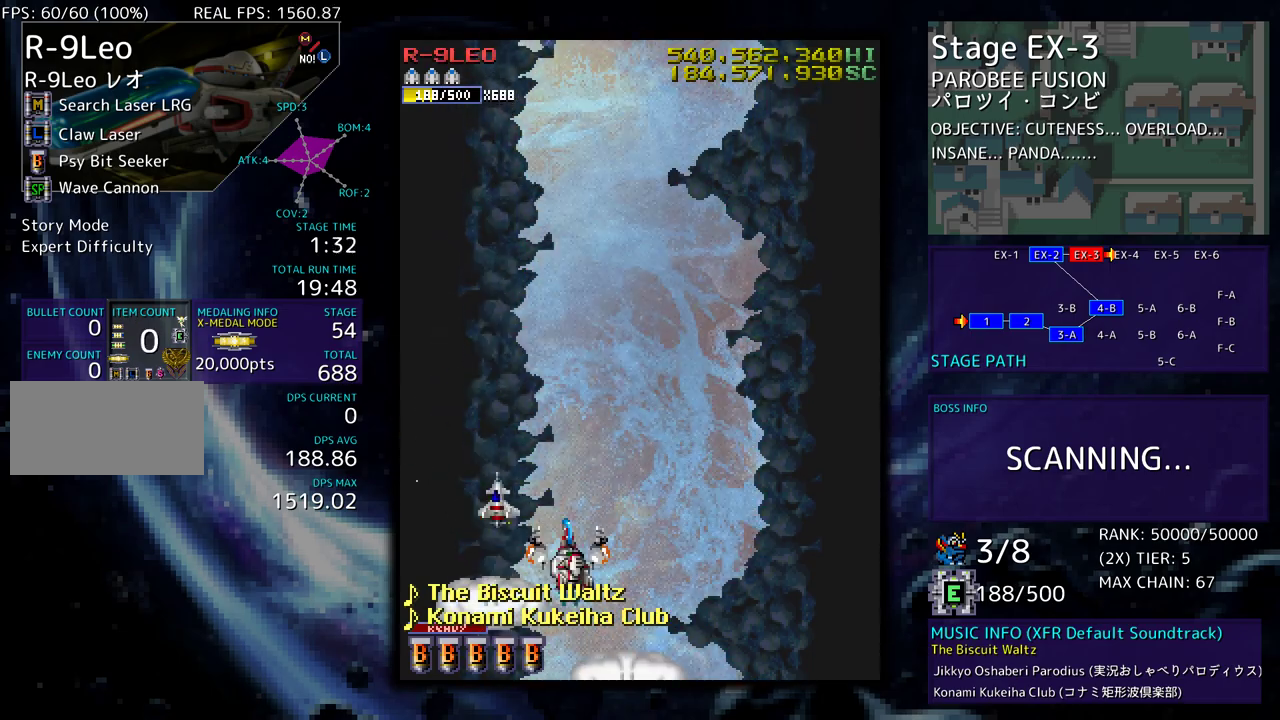
{"buttons": [], "events": [[133, "DPAD_RIGHT", "up"]]}
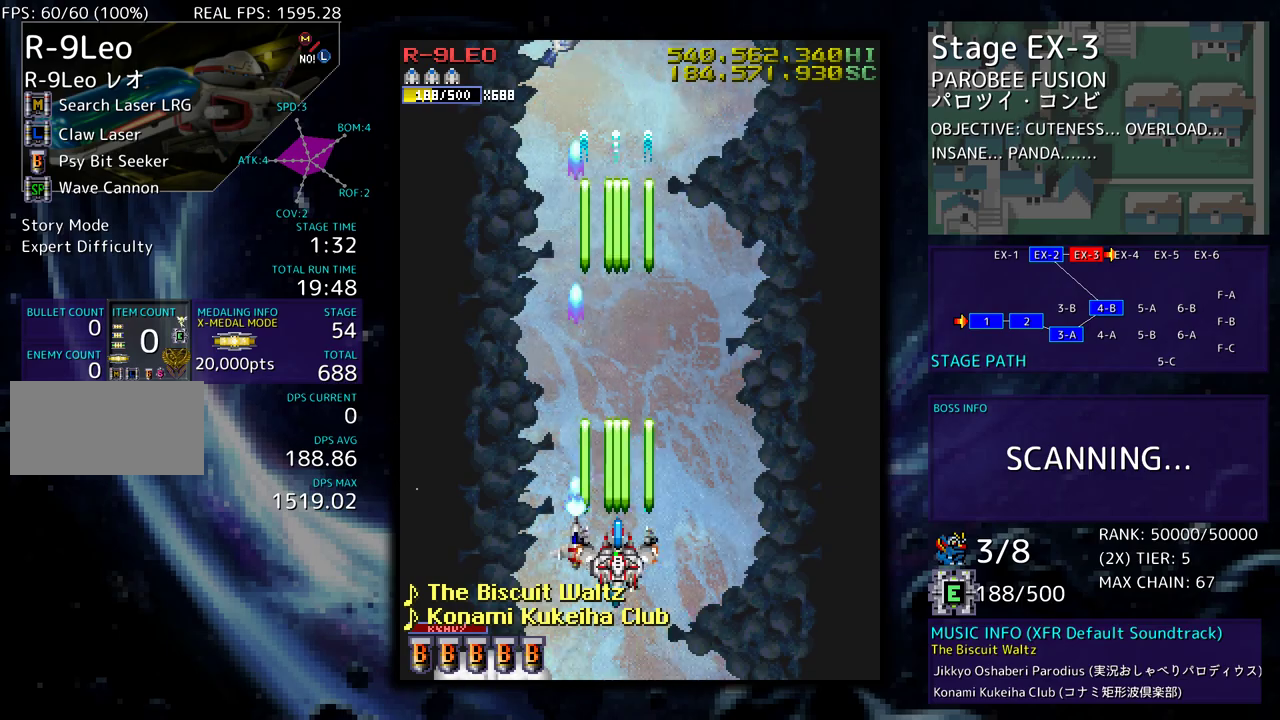
{"buttons": [], "events": []}
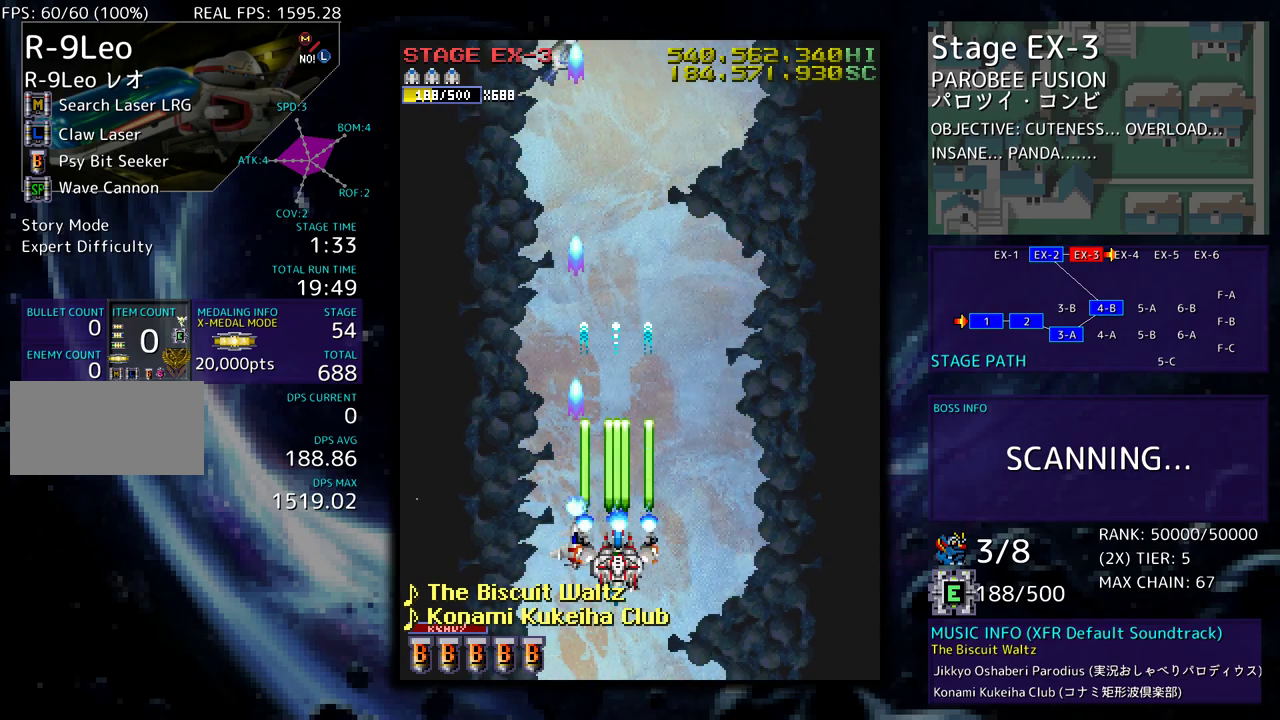
{"buttons": [], "events": []}
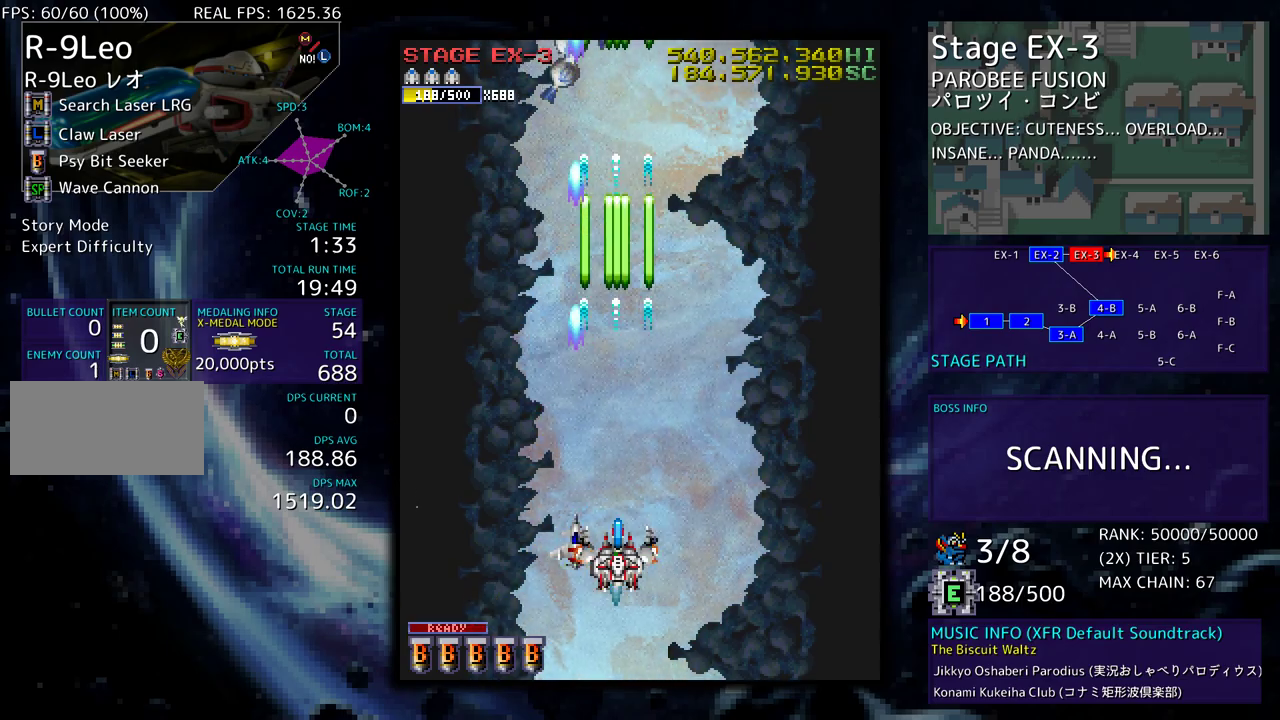
{"buttons": [], "events": []}
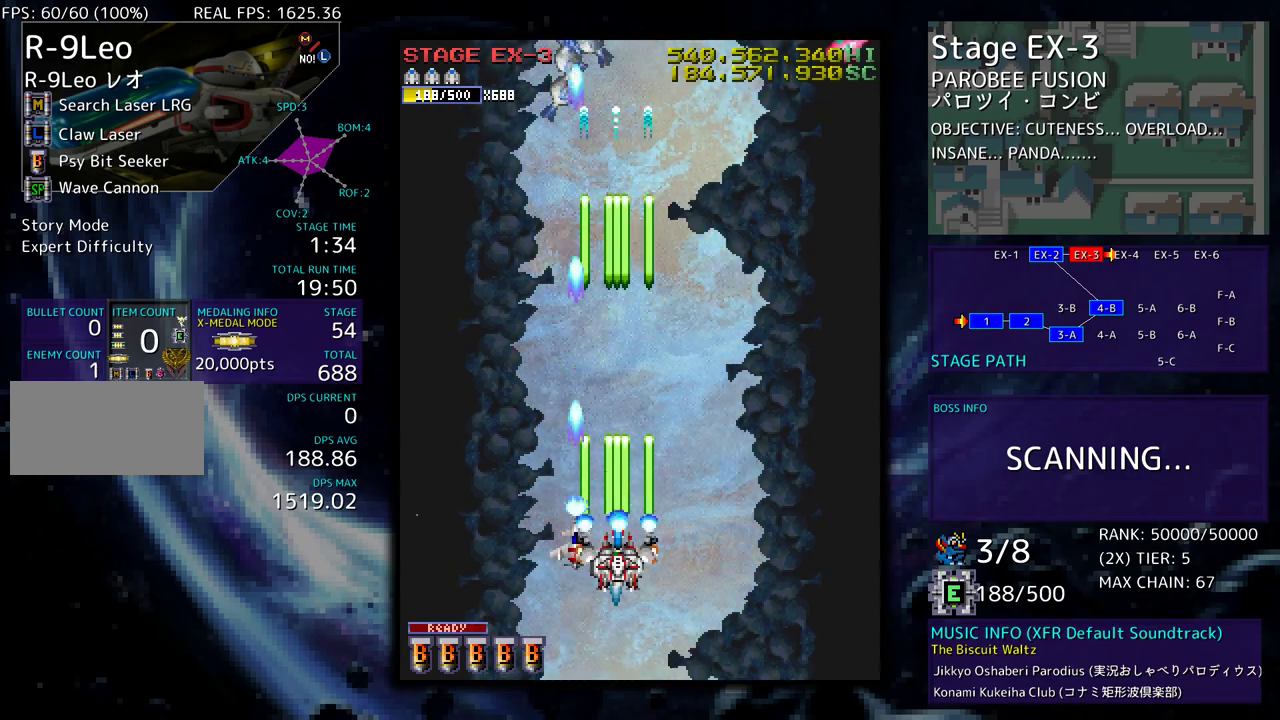
{"buttons": [], "events": [[67, "DPAD_RIGHT", "down"], [83, "DPAD_DOWN", "down"], [117, "DPAD_DOWN", "up"], [217, "DPAD_UP", "down"], [350, "DPAD_RIGHT", "up"], [350, "DPAD_UP", "up"]]}
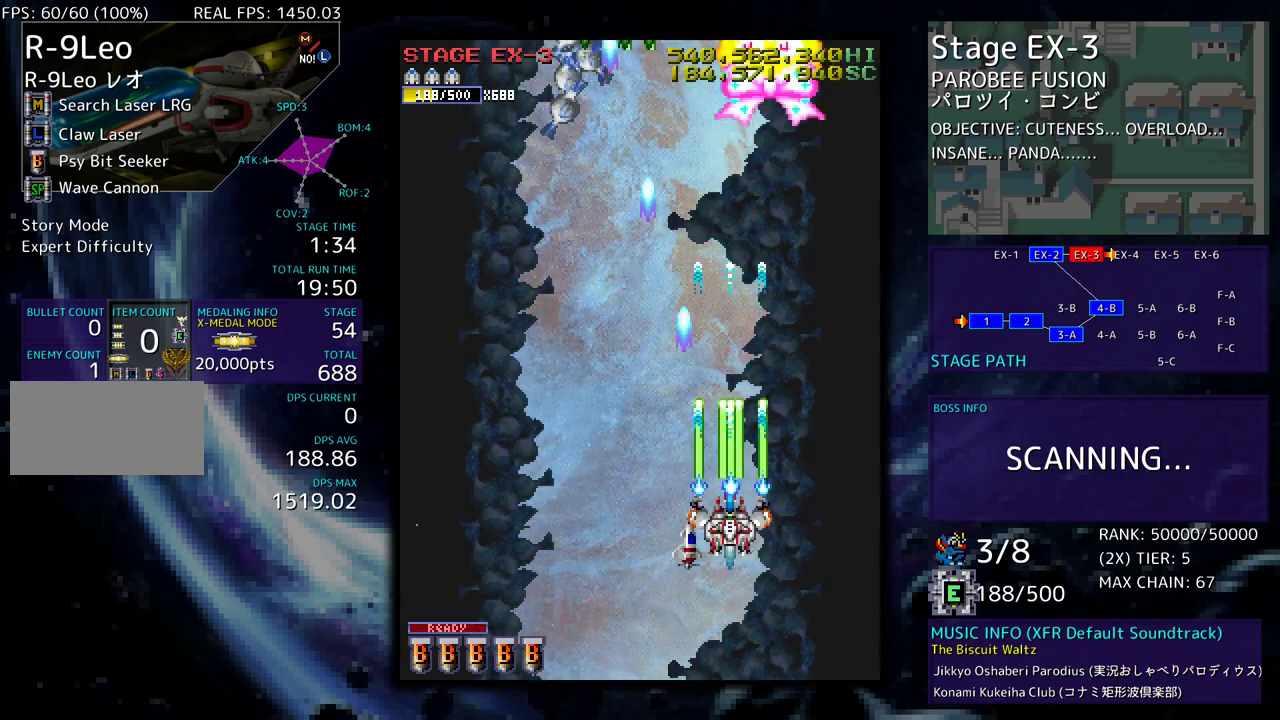
{"buttons": [], "events": [[183, "DPAD_LEFT", "down"], [267, "DPAD_DOWN", "down"], [350, "DPAD_LEFT", "up"], [433, "DPAD_DOWN", "up"]]}
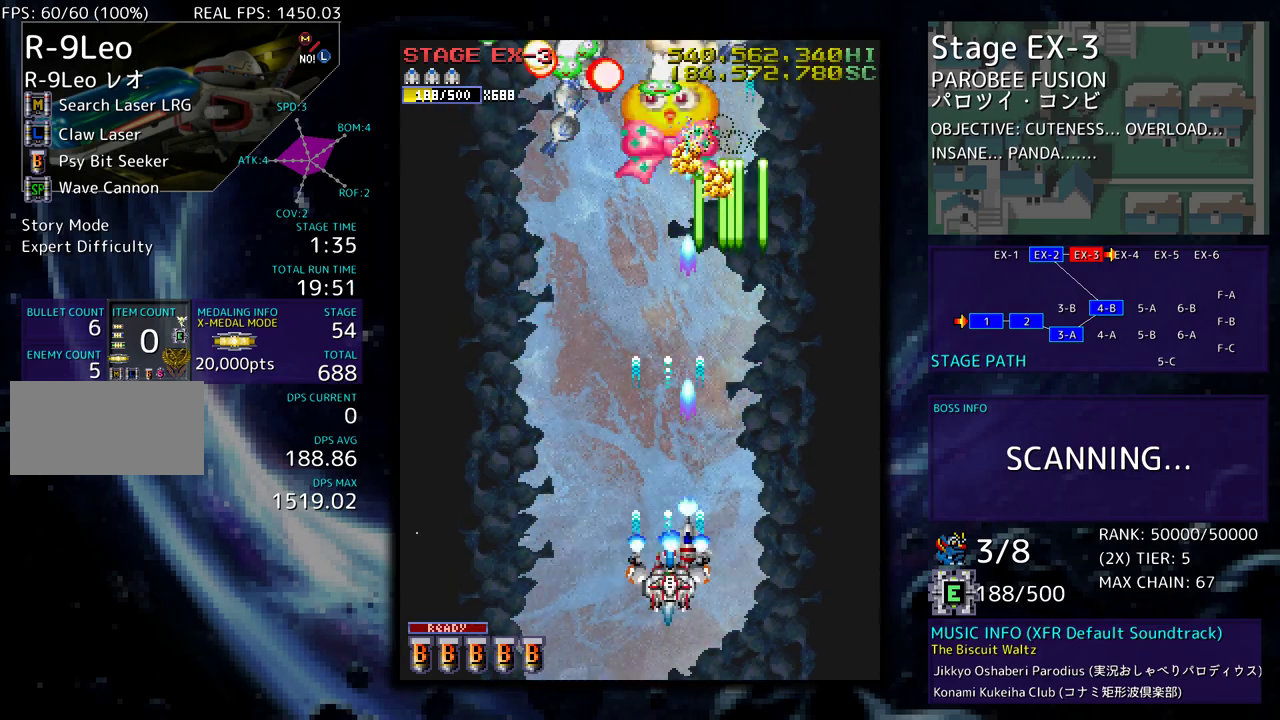
{"buttons": ["DPAD_RIGHT"], "events": [[17, "DPAD_LEFT", "down"], [150, "DPAD_LEFT", "up"], [267, "DPAD_LEFT", "down"], [317, "DPAD_LEFT", "up"], [417, "DPAD_RIGHT", "down"]]}
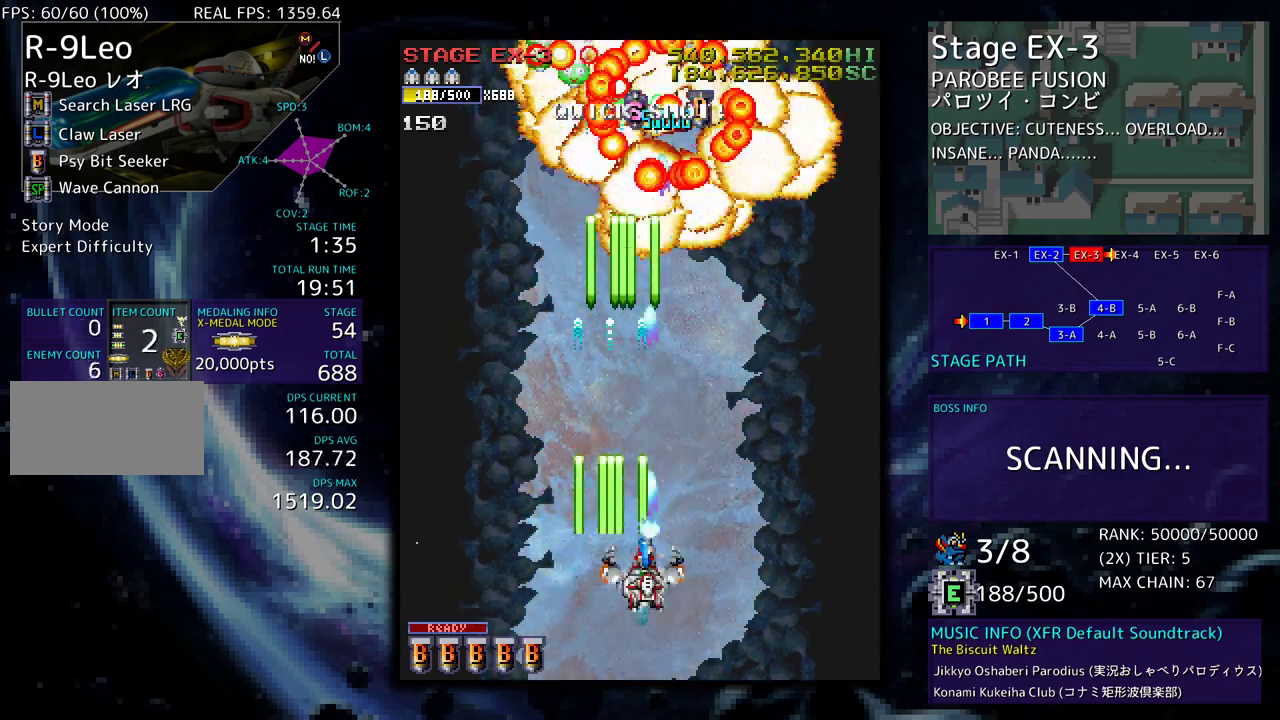
{"buttons": [], "events": [[17, "DPAD_RIGHT", "up"]]}
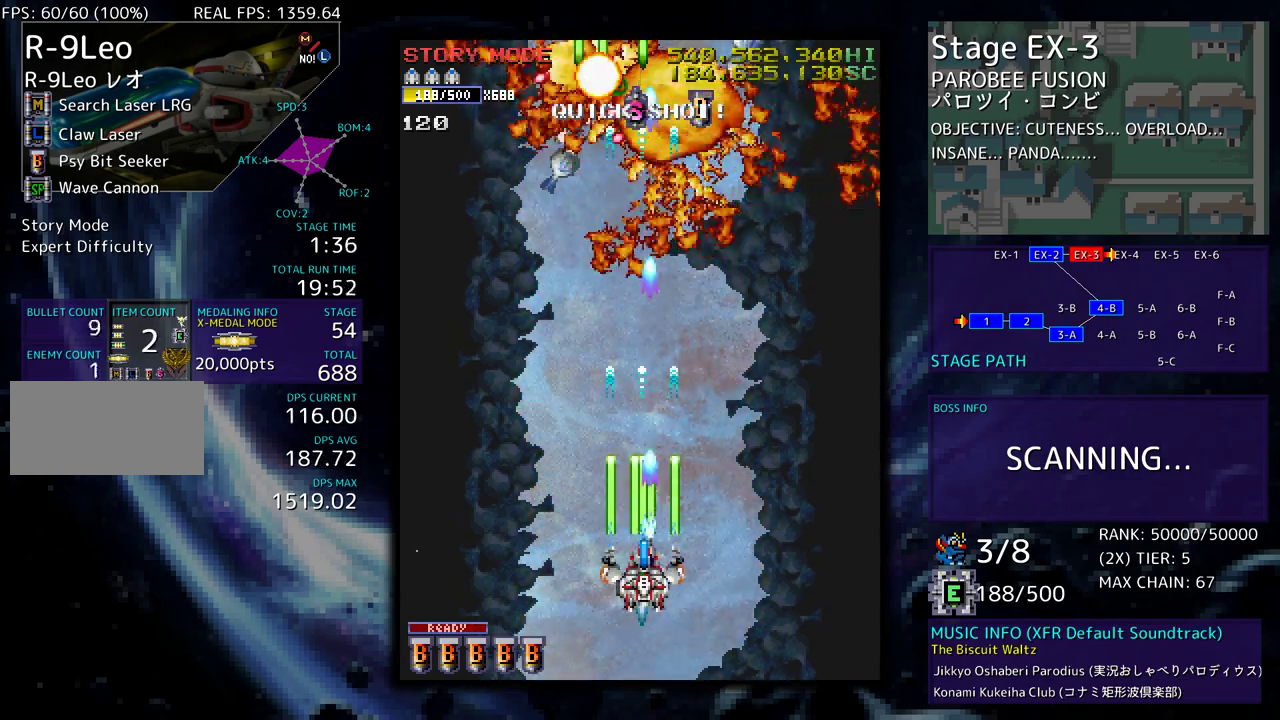
{"buttons": [], "events": []}
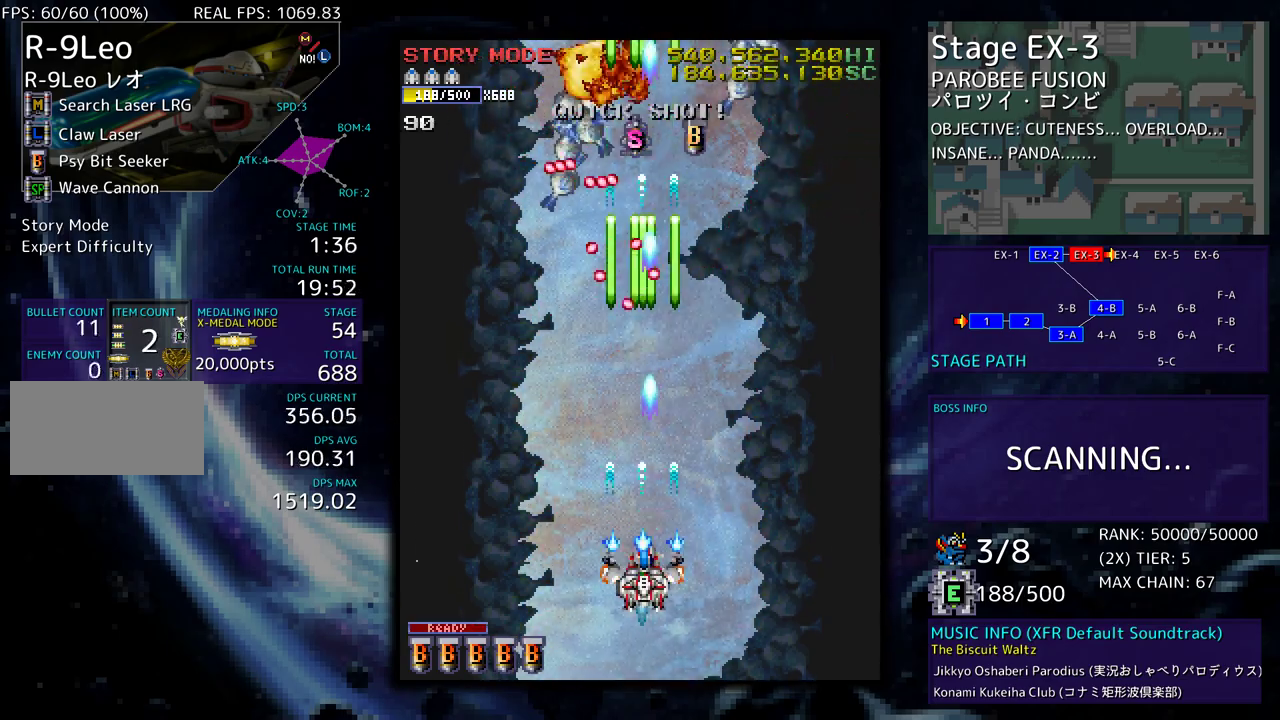
{"buttons": ["DPAD_LEFT"], "events": [[67, "DPAD_UP", "down"], [133, "DPAD_LEFT", "down"], [467, "DPAD_UP", "up"]]}